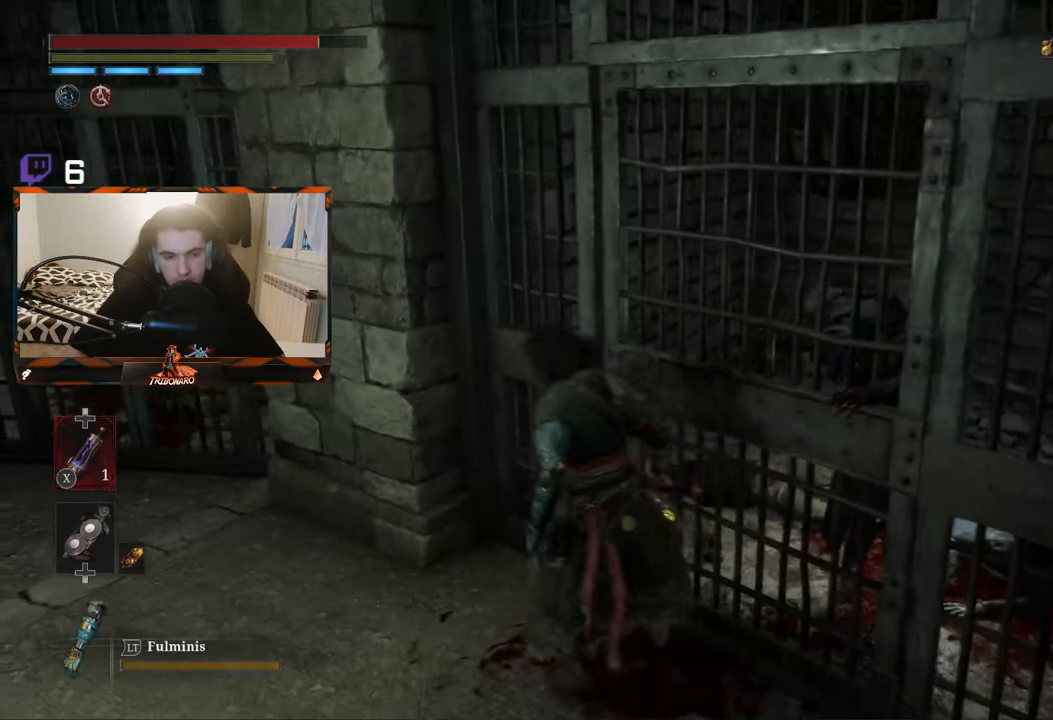
Gameplay with a controller (Xbox layout); each line is a JSON object with the inputs held at the frame after it. "events" lists button and stick changes between this image and that frame as [ms after this image, input, new state], when the widget could be followed in between.
{"buttons": ["B"], "left_stick": "up-left", "right_stick": "left", "events": [[100, "B", "down"], [316, "right_stick", "left"]]}
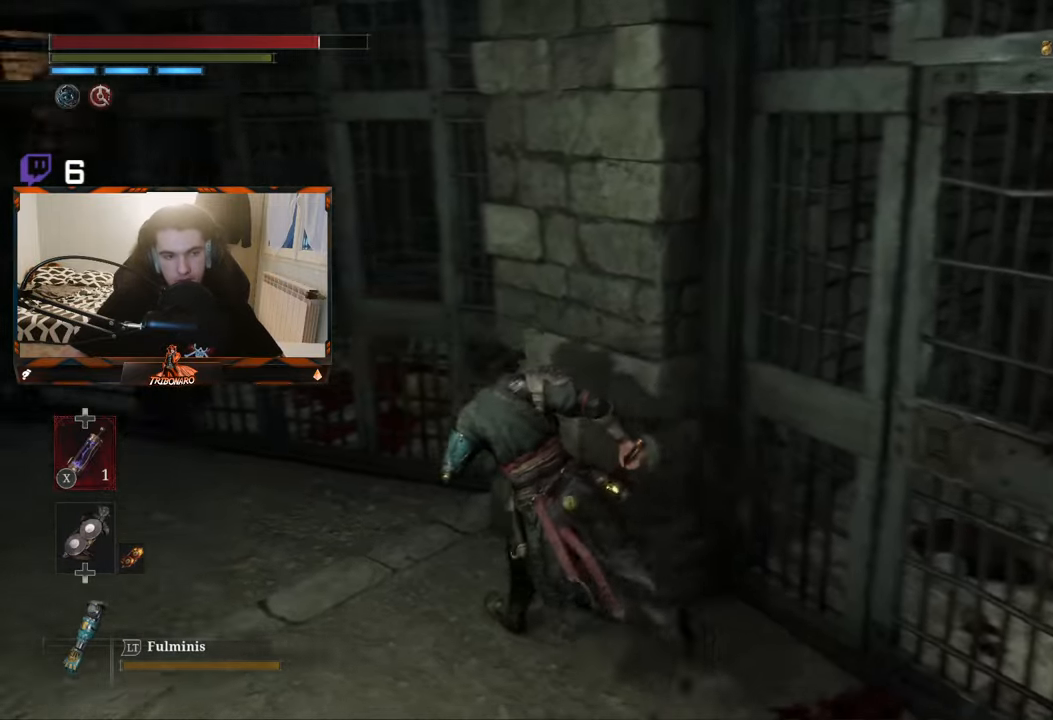
{"buttons": ["B"], "left_stick": "up-left", "right_stick": "center", "events": [[500, "right_stick", "center"]]}
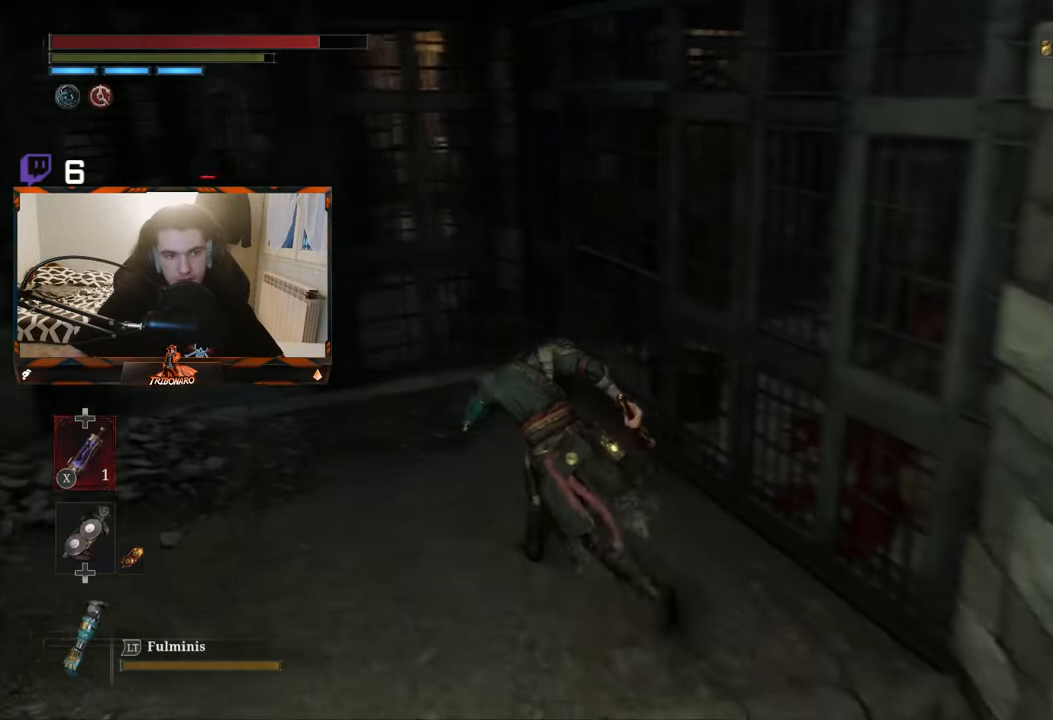
{"buttons": ["B"], "left_stick": "up-left", "right_stick": "left", "events": [[433, "right_stick", "left"]]}
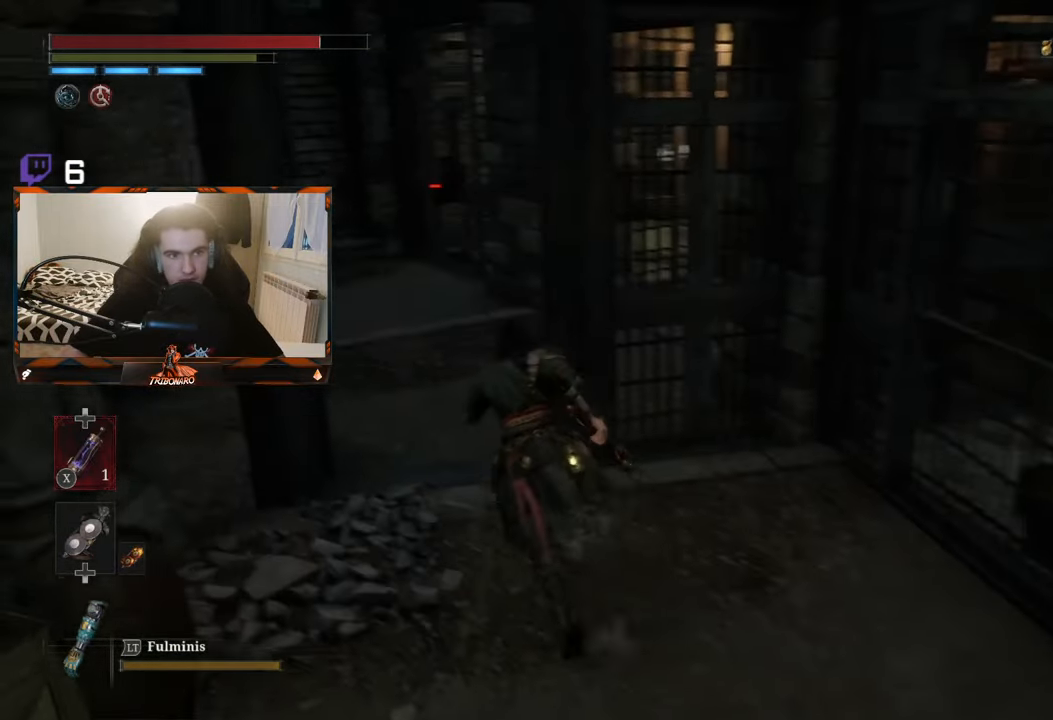
{"buttons": ["B"], "left_stick": "up", "right_stick": "center", "events": [[16, "left_stick", "up"], [66, "right_stick", "center"]]}
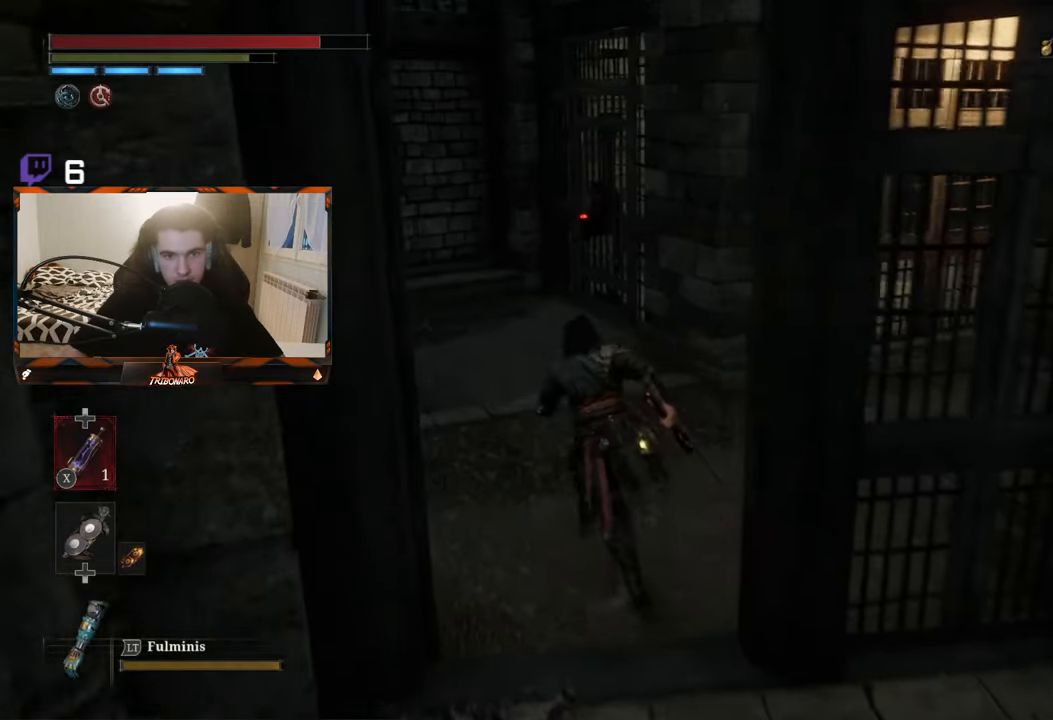
{"buttons": ["B"], "left_stick": "up", "right_stick": "center", "events": []}
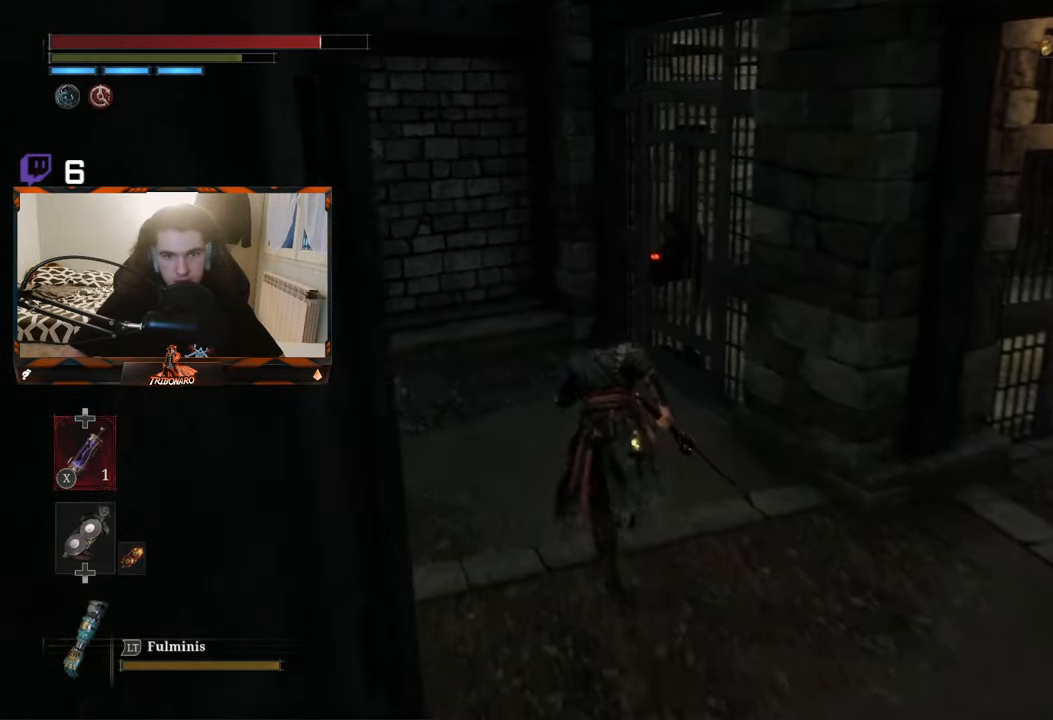
{"buttons": [], "left_stick": "up", "right_stick": "center", "events": [[416, "B", "up"]]}
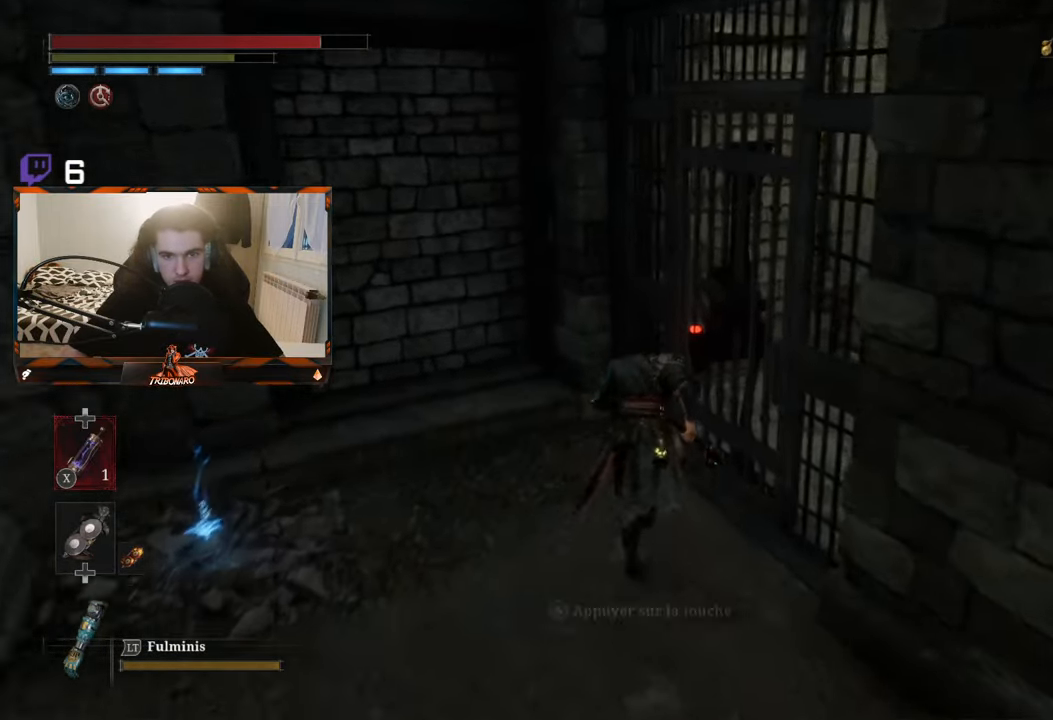
{"buttons": [], "left_stick": "center", "right_stick": "center", "events": [[66, "A", "down"], [166, "left_stick", "center"], [200, "A", "up"]]}
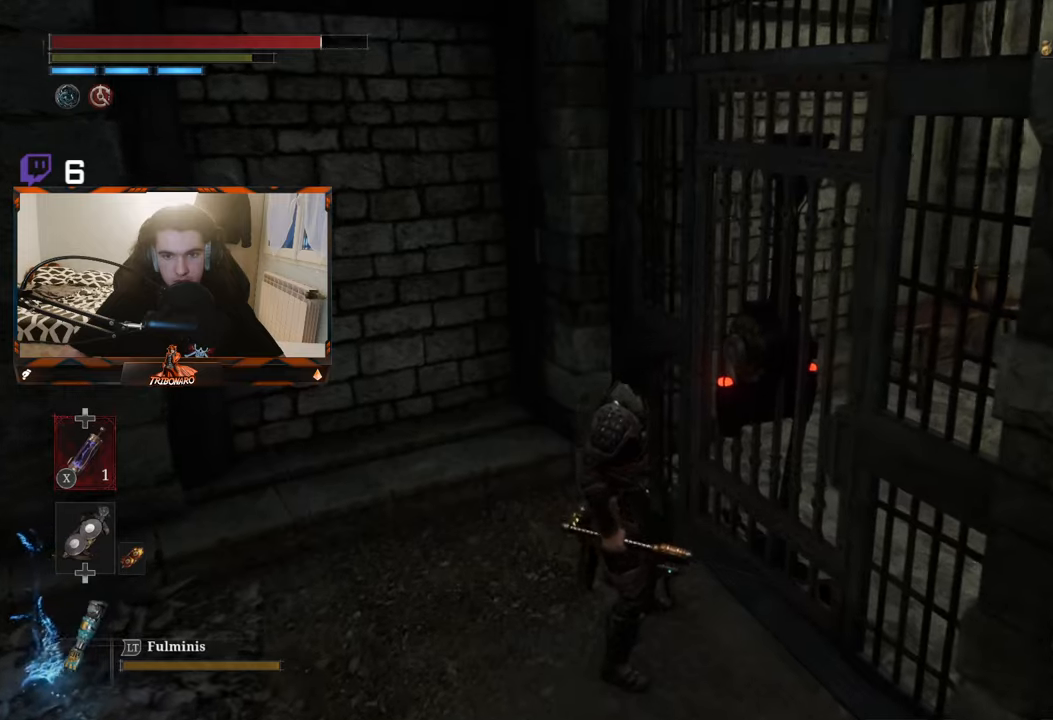
{"buttons": [], "left_stick": "center", "right_stick": "right", "events": [[250, "right_stick", "down-right"], [300, "right_stick", "right"]]}
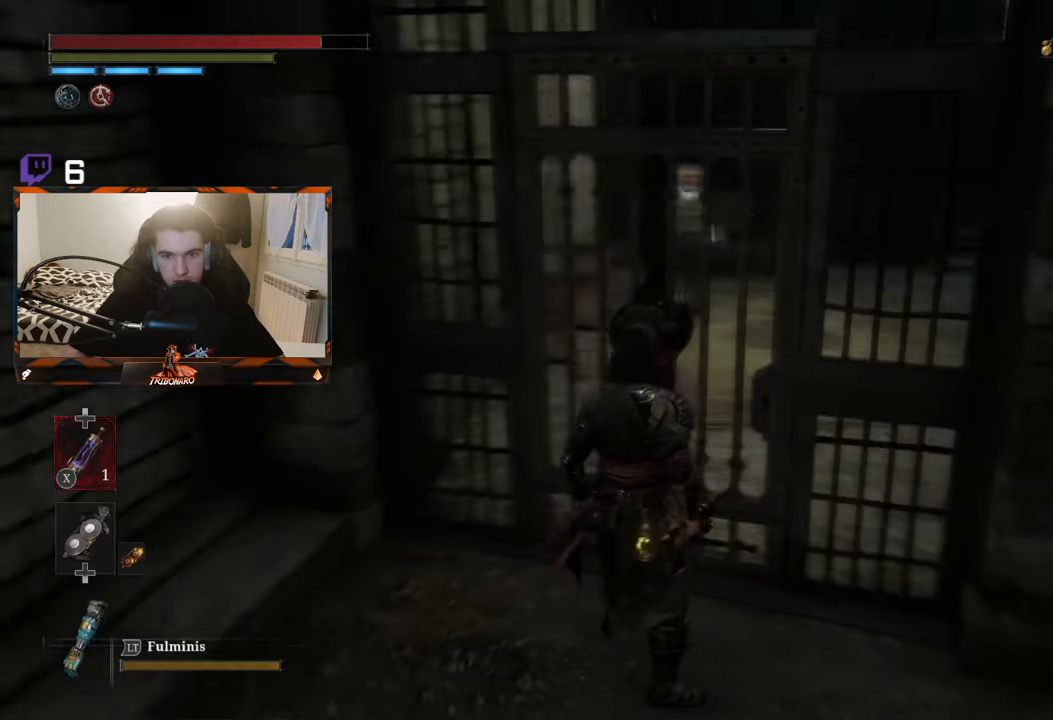
{"buttons": [], "left_stick": "center", "right_stick": "center", "events": [[83, "right_stick", "center"]]}
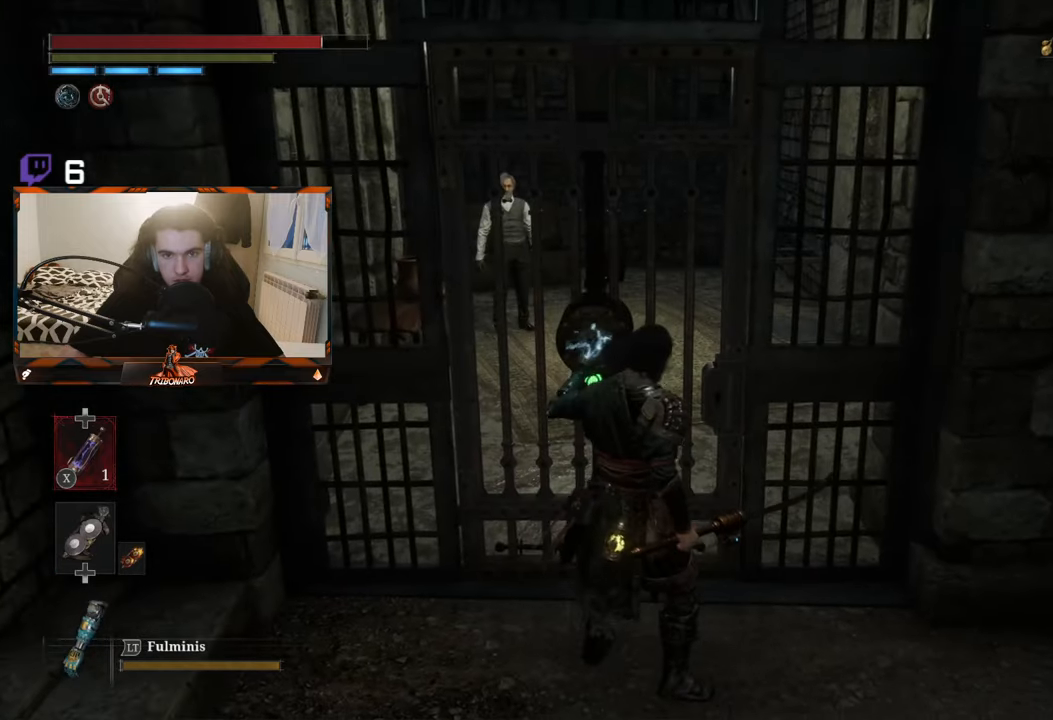
{"buttons": [], "left_stick": "down-left", "right_stick": "left", "events": [[350, "left_stick", "down-left"], [350, "right_stick", "left"]]}
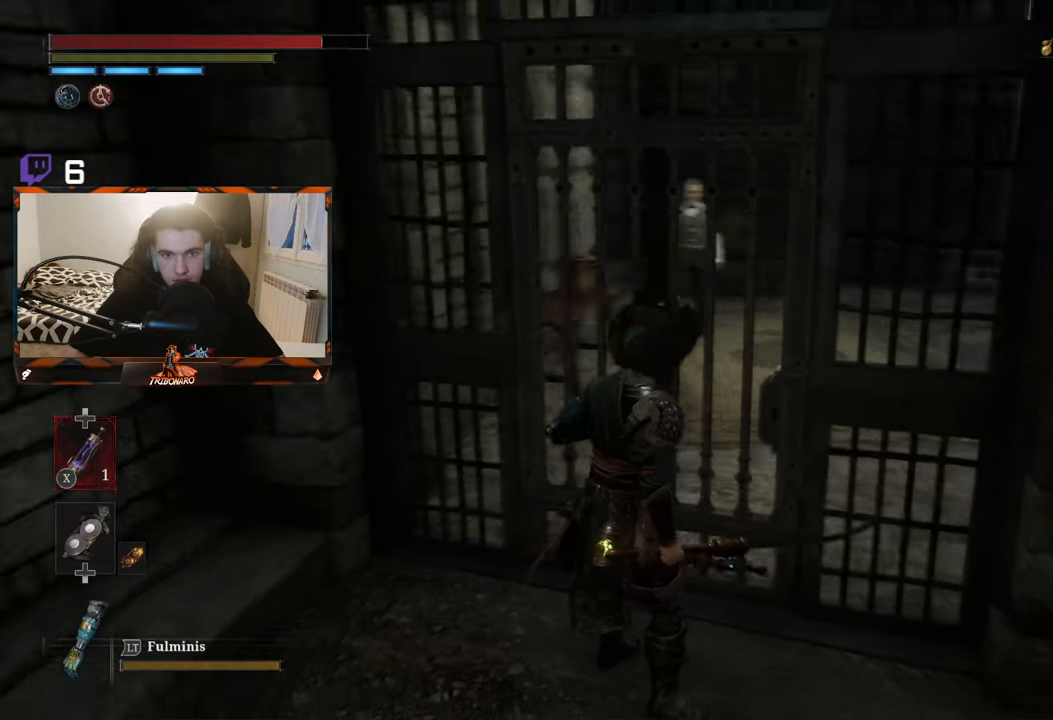
{"buttons": [], "left_stick": "down-left", "right_stick": "center", "events": [[17, "left_stick", "center"], [17, "right_stick", "center"], [300, "left_stick", "down-left"]]}
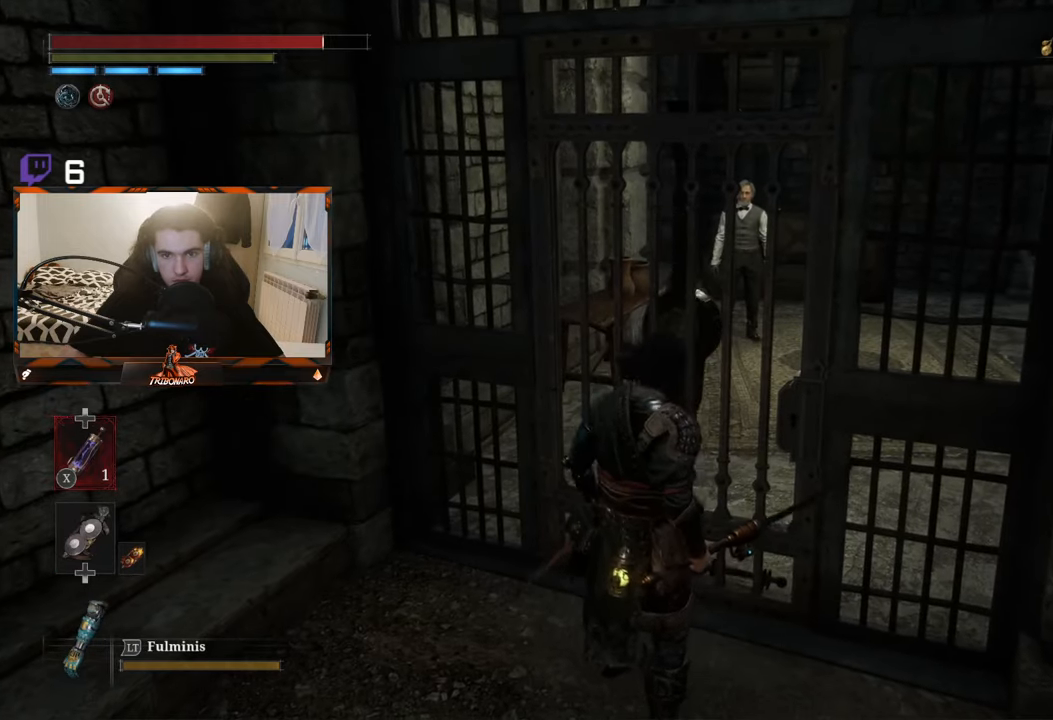
{"buttons": [], "left_stick": "down-left", "right_stick": "center", "events": []}
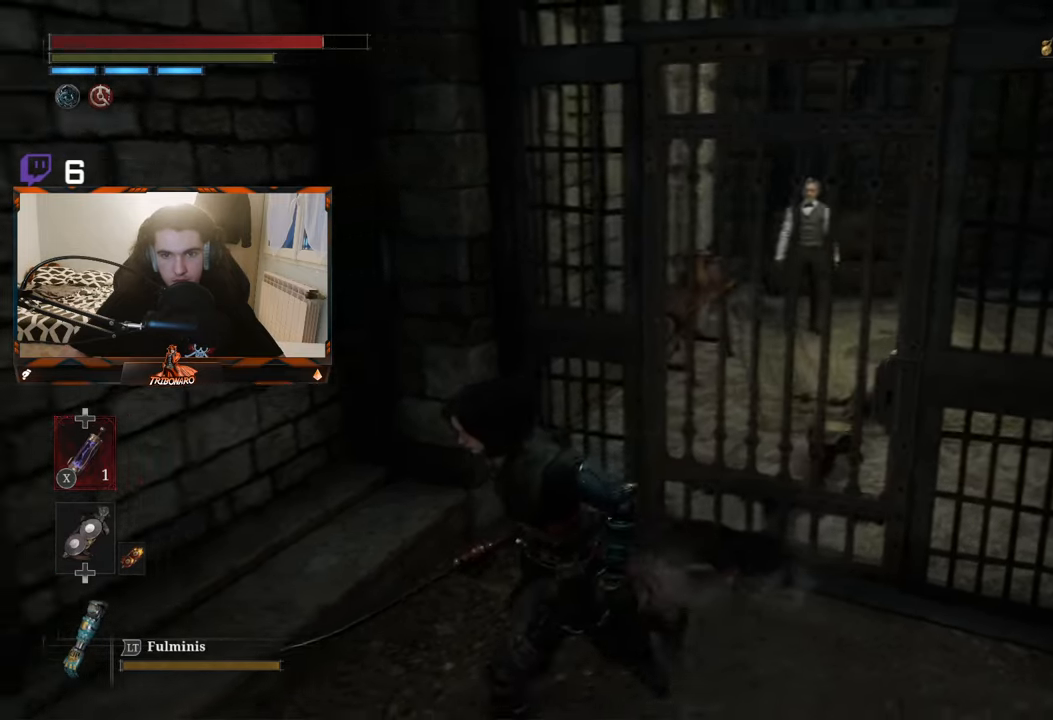
{"buttons": [], "left_stick": "center", "right_stick": "center", "events": [[17, "right_stick", "left"], [400, "right_stick", "center"], [433, "left_stick", "center"]]}
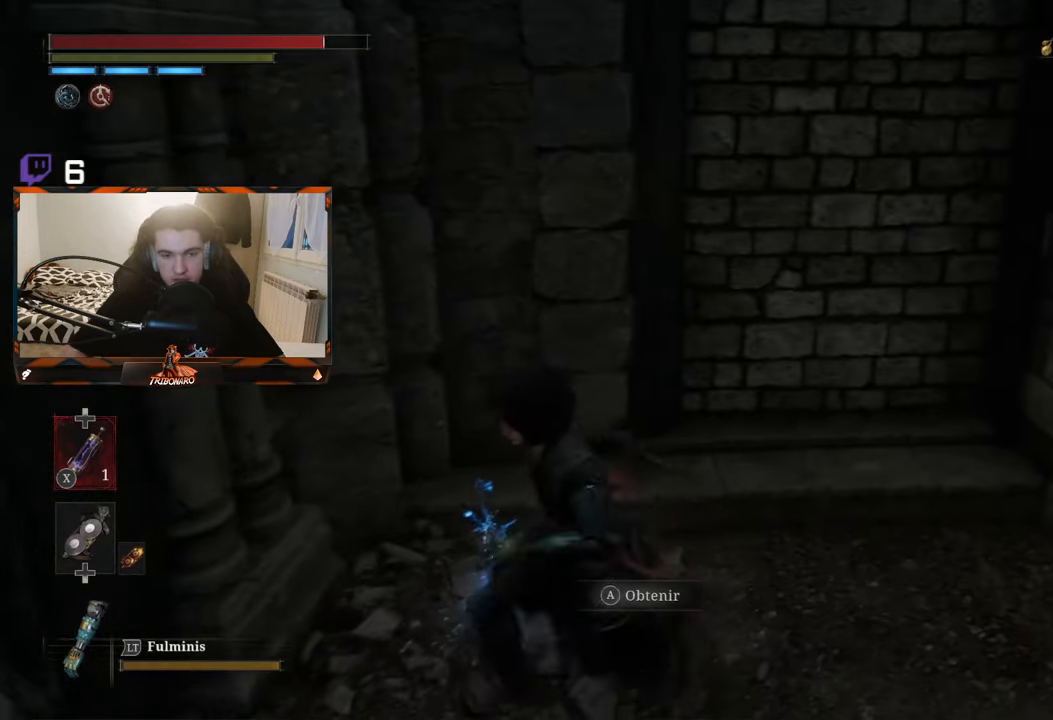
{"buttons": [], "left_stick": "center", "right_stick": "right", "events": [[17, "left_stick", "up"], [100, "A", "down"], [183, "left_stick", "center"], [217, "A", "up"], [400, "right_stick", "right"]]}
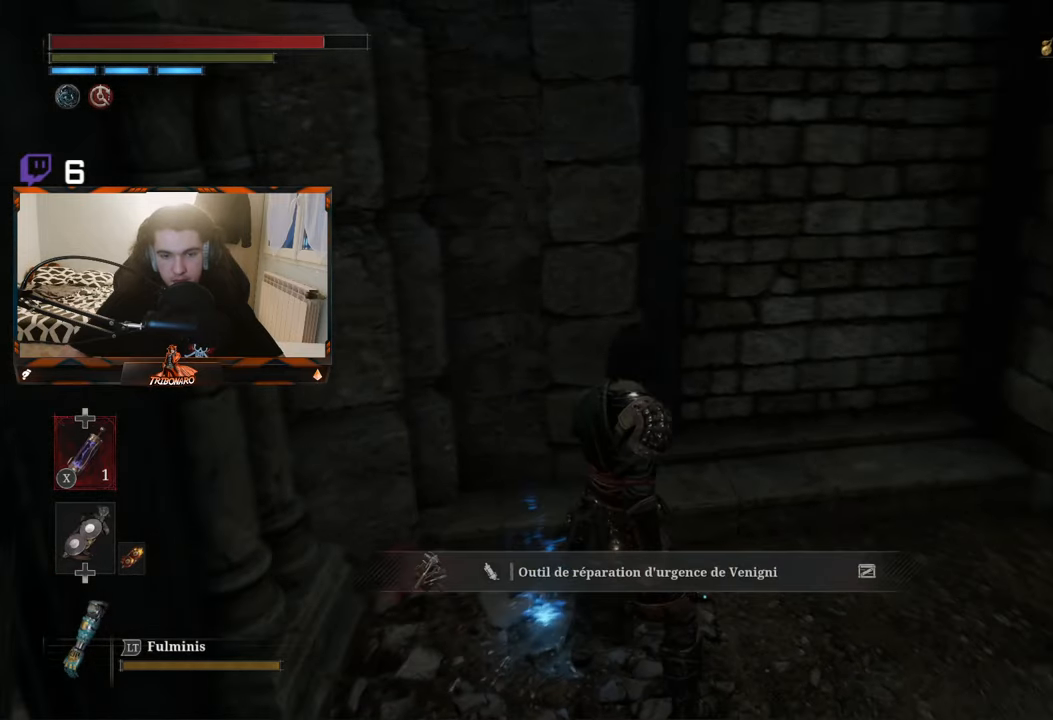
{"buttons": [], "left_stick": "up", "right_stick": "center", "events": [[167, "left_stick", "right"], [233, "left_stick", "up-right"], [317, "right_stick", "center"], [467, "left_stick", "up"]]}
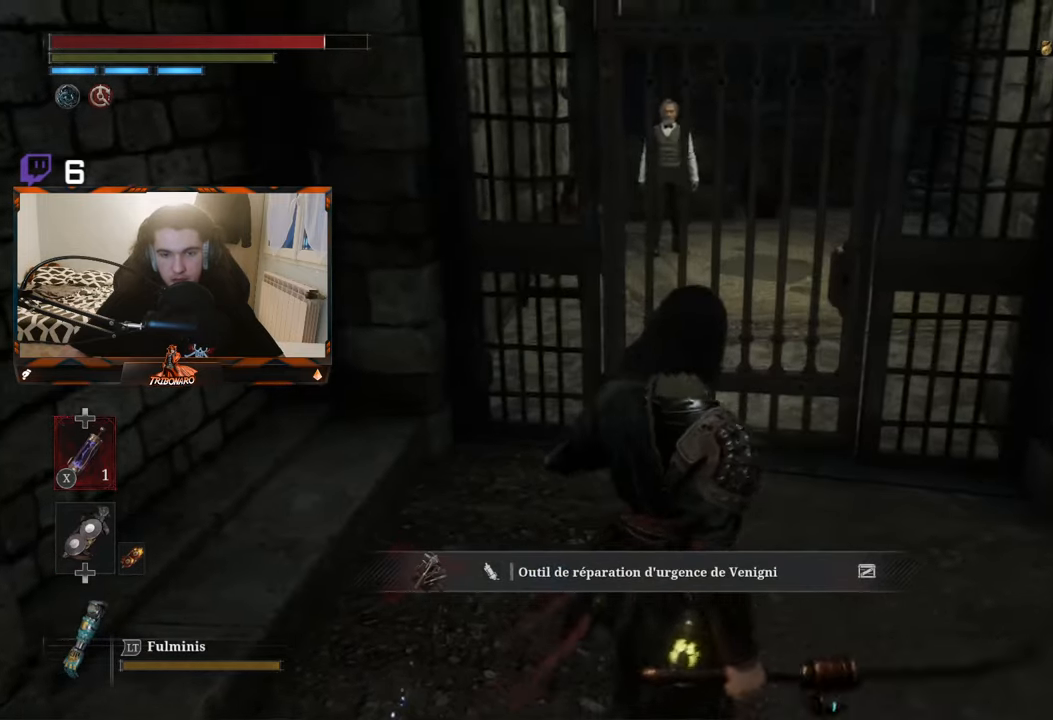
{"buttons": [], "left_stick": "center", "right_stick": "center", "events": [[400, "left_stick", "center"]]}
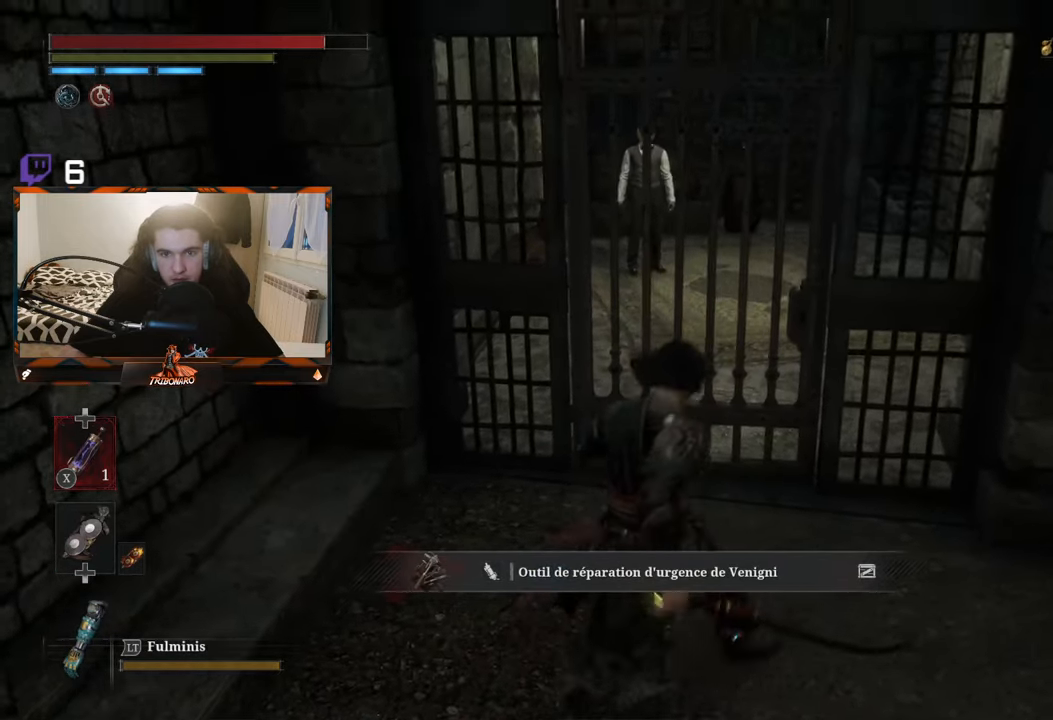
{"buttons": [], "left_stick": "center", "right_stick": "center", "events": [[100, "left_stick", "up"], [367, "left_stick", "center"]]}
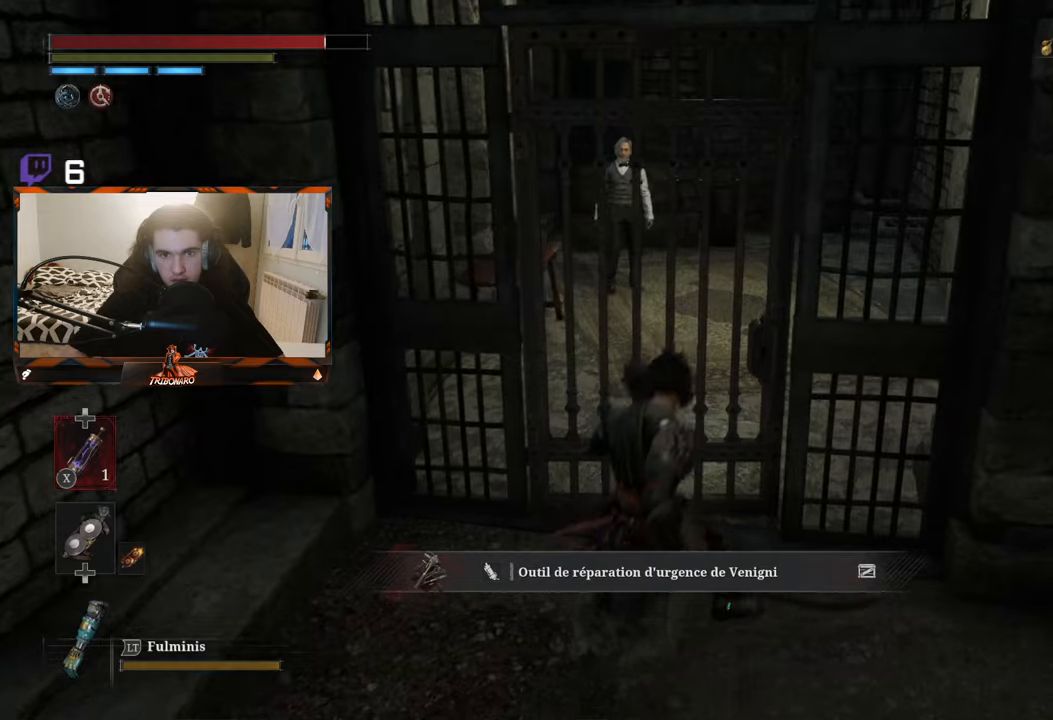
{"buttons": [], "left_stick": "center", "right_stick": "center", "events": []}
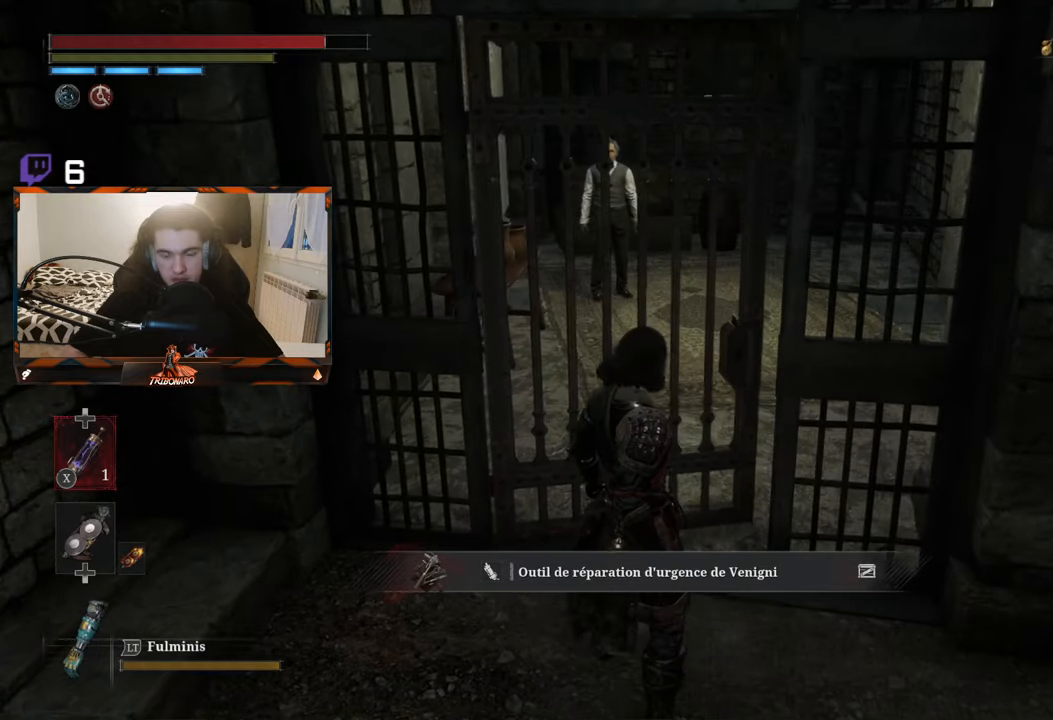
{"buttons": [], "left_stick": "center", "right_stick": "down-right", "events": [[150, "right_stick", "right"], [250, "right_stick", "center"], [367, "right_stick", "down-right"]]}
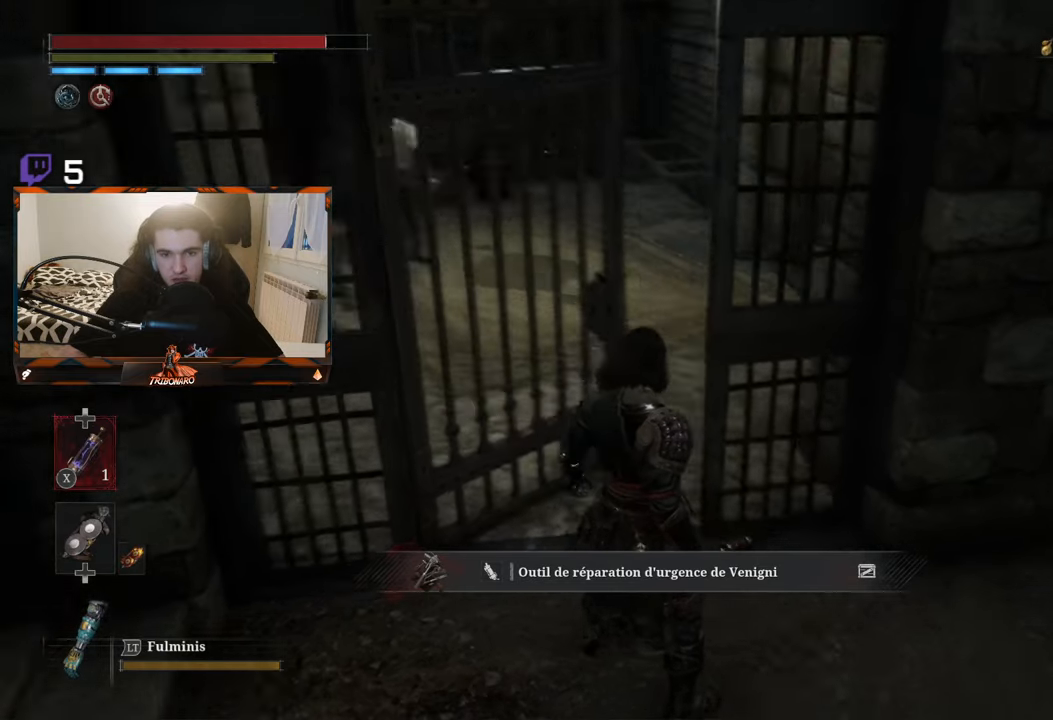
{"buttons": [], "left_stick": "up", "right_stick": "left", "events": [[17, "right_stick", "center"], [234, "left_stick", "up"], [417, "right_stick", "left"]]}
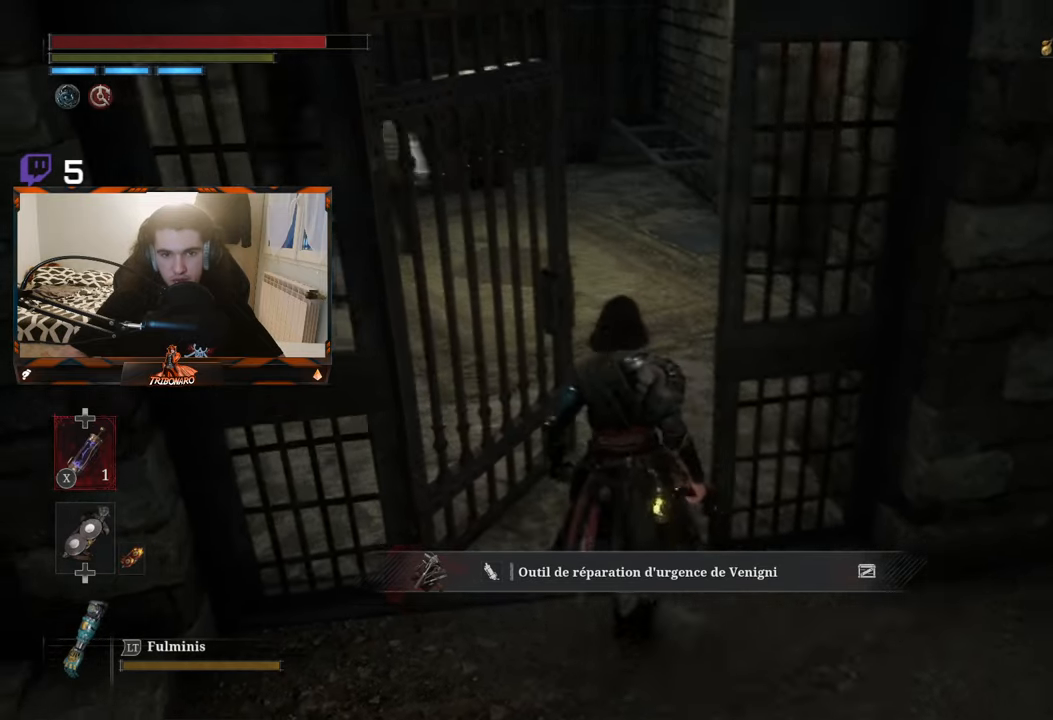
{"buttons": [], "left_stick": "center", "right_stick": "center", "events": [[67, "left_stick", "center"], [200, "right_stick", "center"]]}
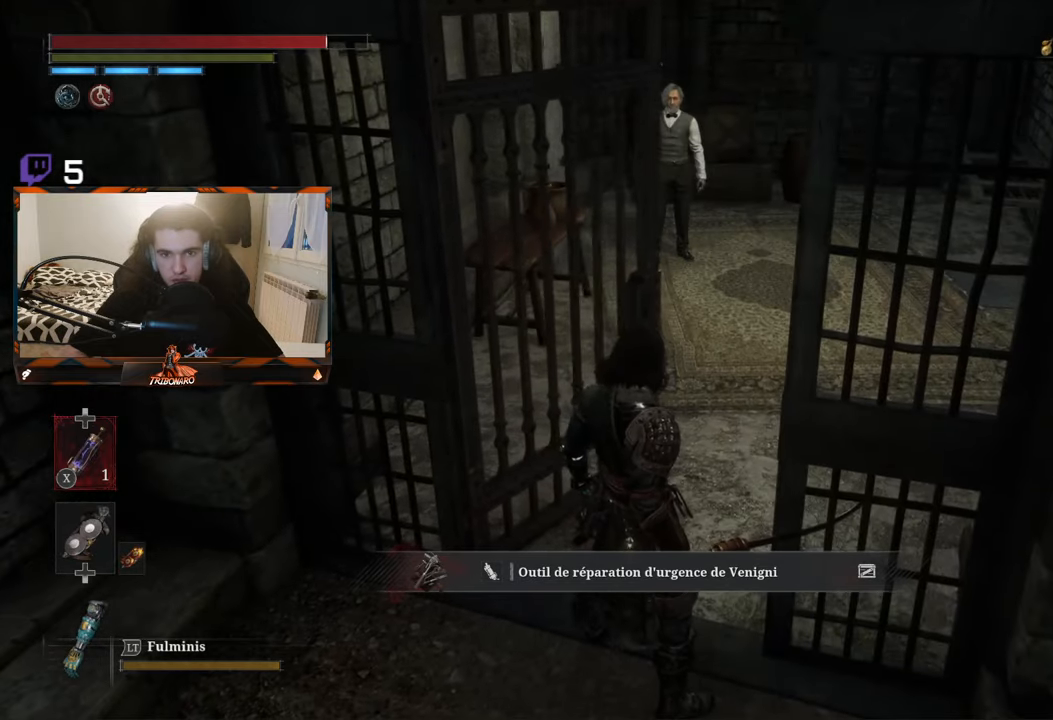
{"buttons": [], "left_stick": "center", "right_stick": "right", "events": [[84, "left_stick", "up-right"], [334, "left_stick", "center"], [417, "right_stick", "right"]]}
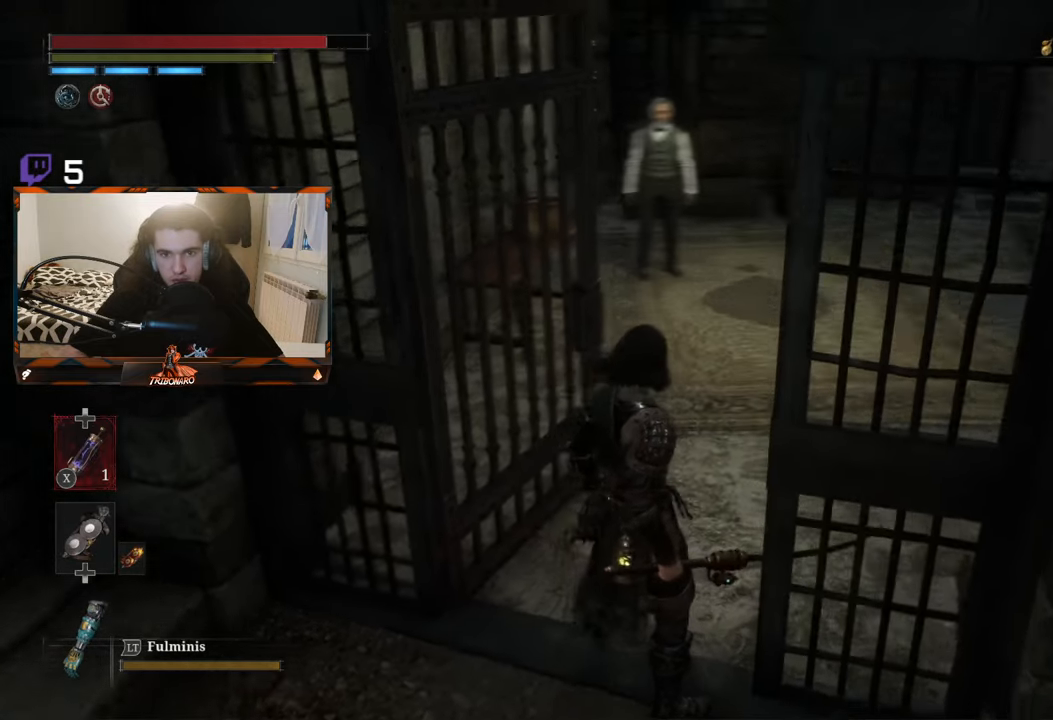
{"buttons": [], "left_stick": "center", "right_stick": "center", "events": [[217, "right_stick", "center"]]}
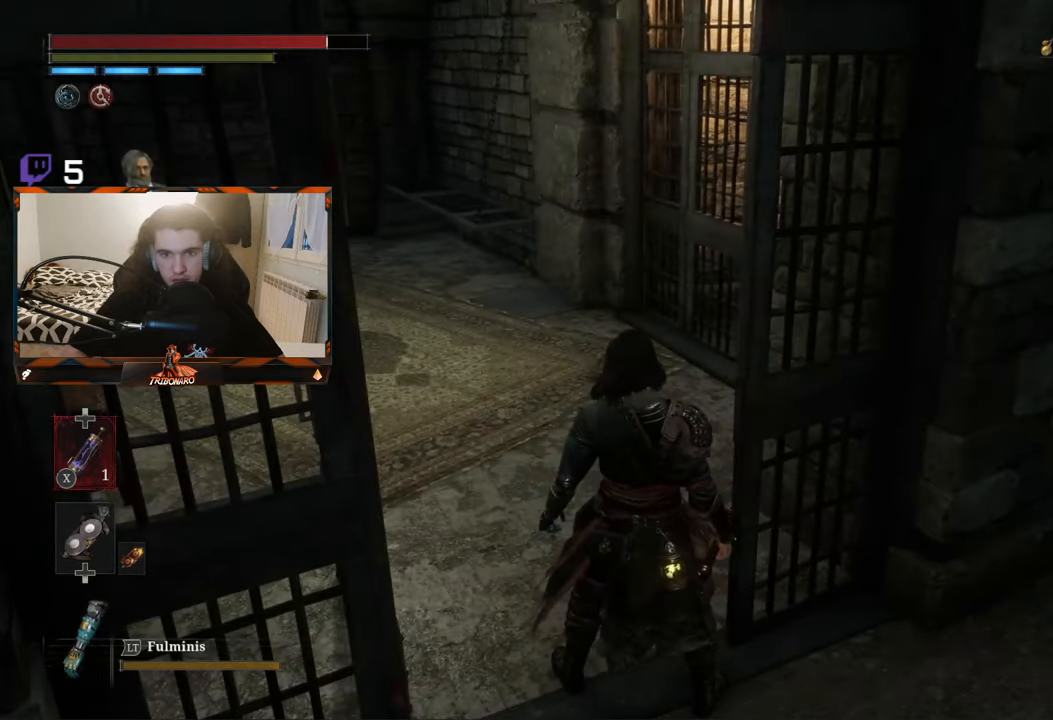
{"buttons": [], "left_stick": "up", "right_stick": "left", "events": [[350, "left_stick", "up"], [467, "right_stick", "left"]]}
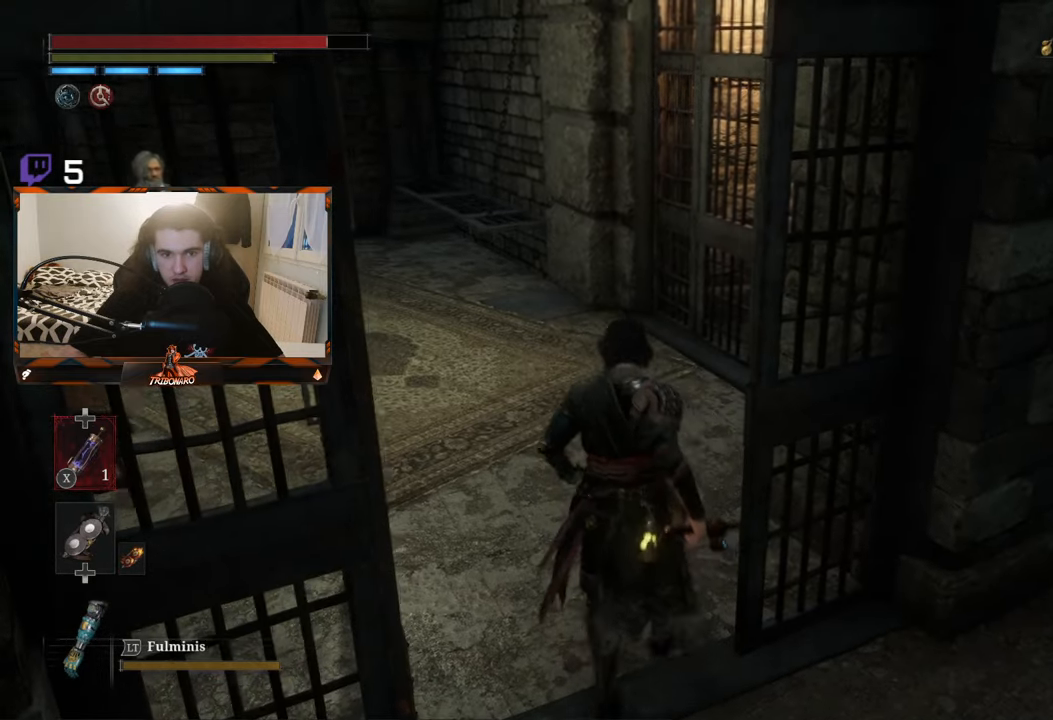
{"buttons": [], "left_stick": "up", "right_stick": "left", "events": [[167, "right_stick", "center"], [400, "right_stick", "left"]]}
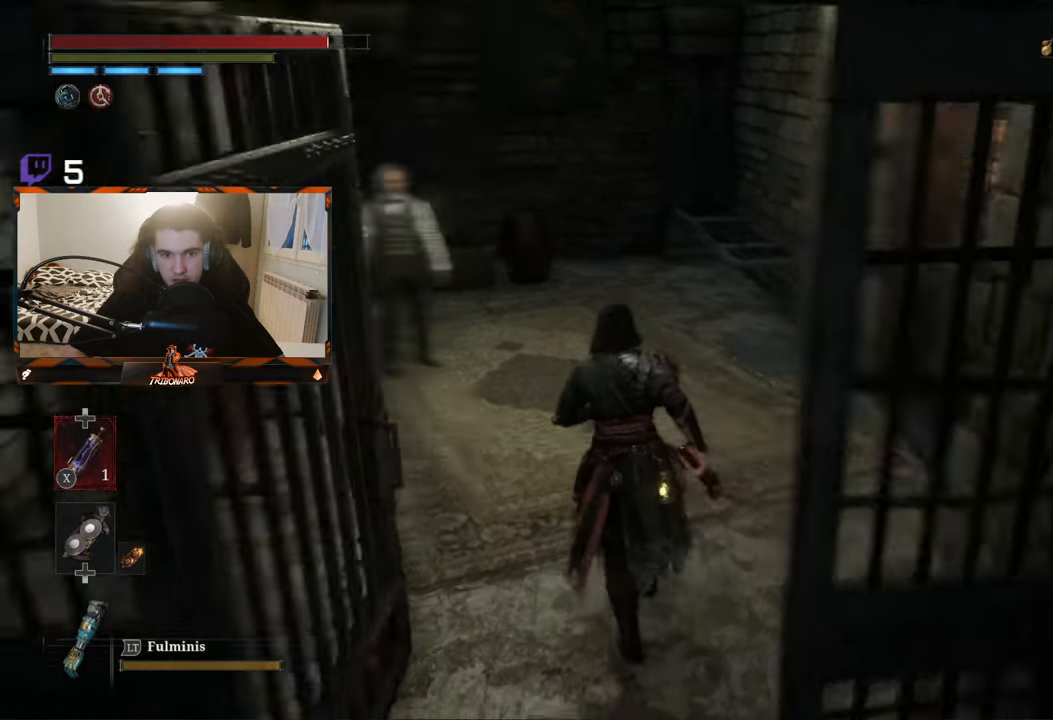
{"buttons": [], "left_stick": "up", "right_stick": "center", "events": [[134, "right_stick", "center"]]}
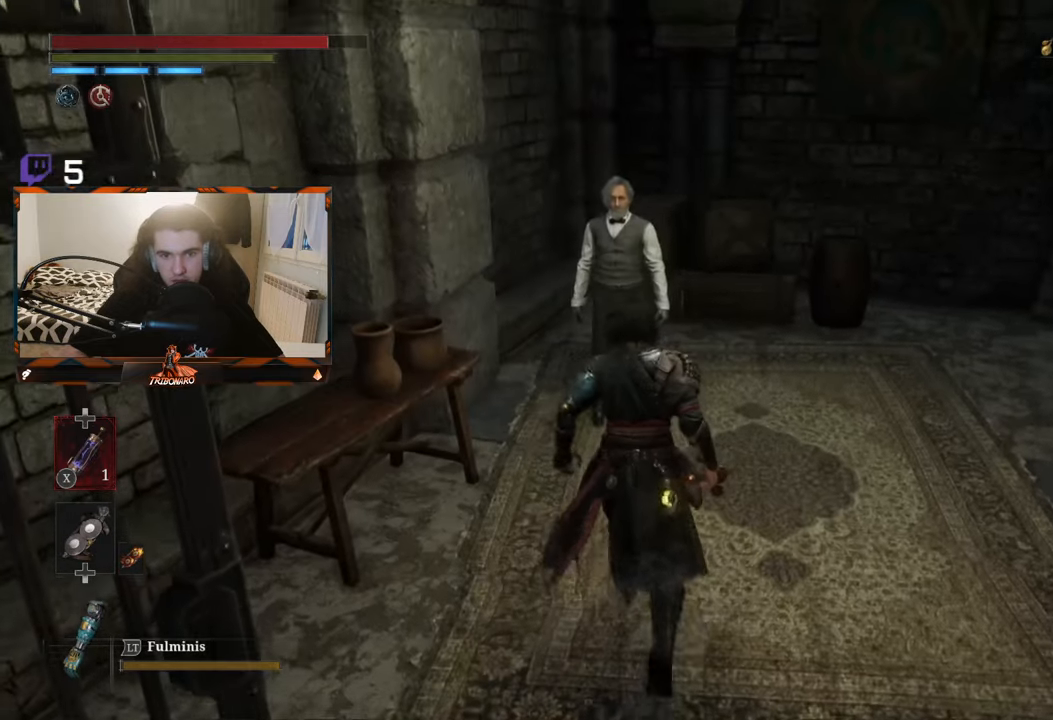
{"buttons": [], "left_stick": "center", "right_stick": "center", "events": [[400, "left_stick", "center"]]}
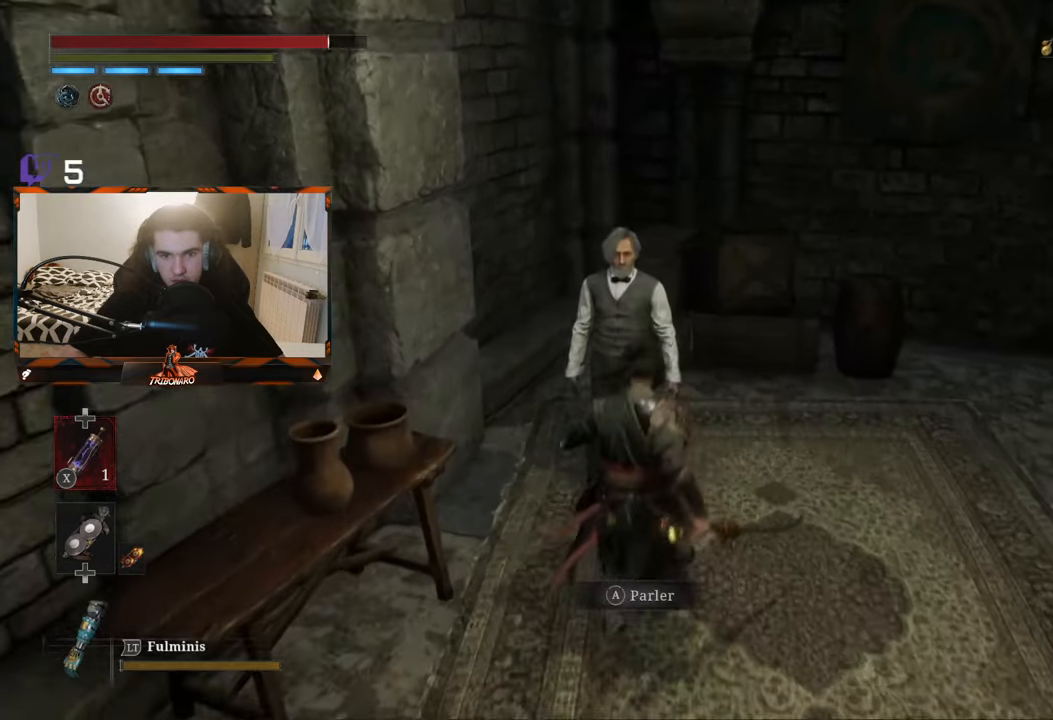
{"buttons": [], "left_stick": "center", "right_stick": "center", "events": [[83, "A", "down"], [233, "A", "up"]]}
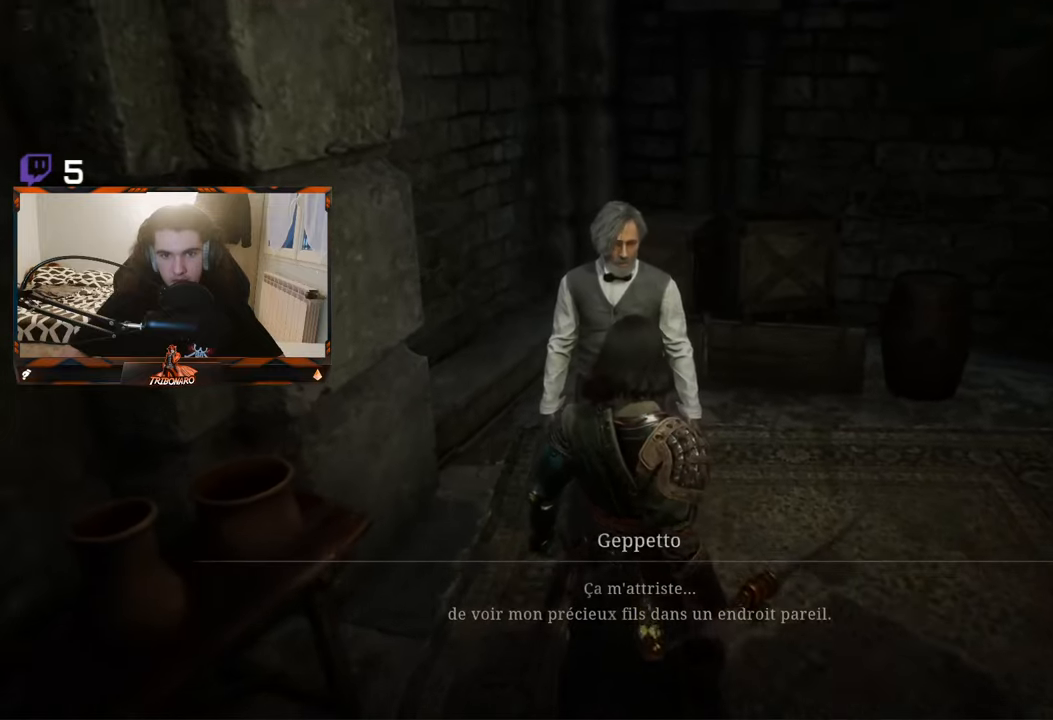
{"buttons": [], "left_stick": "center", "right_stick": "center", "events": []}